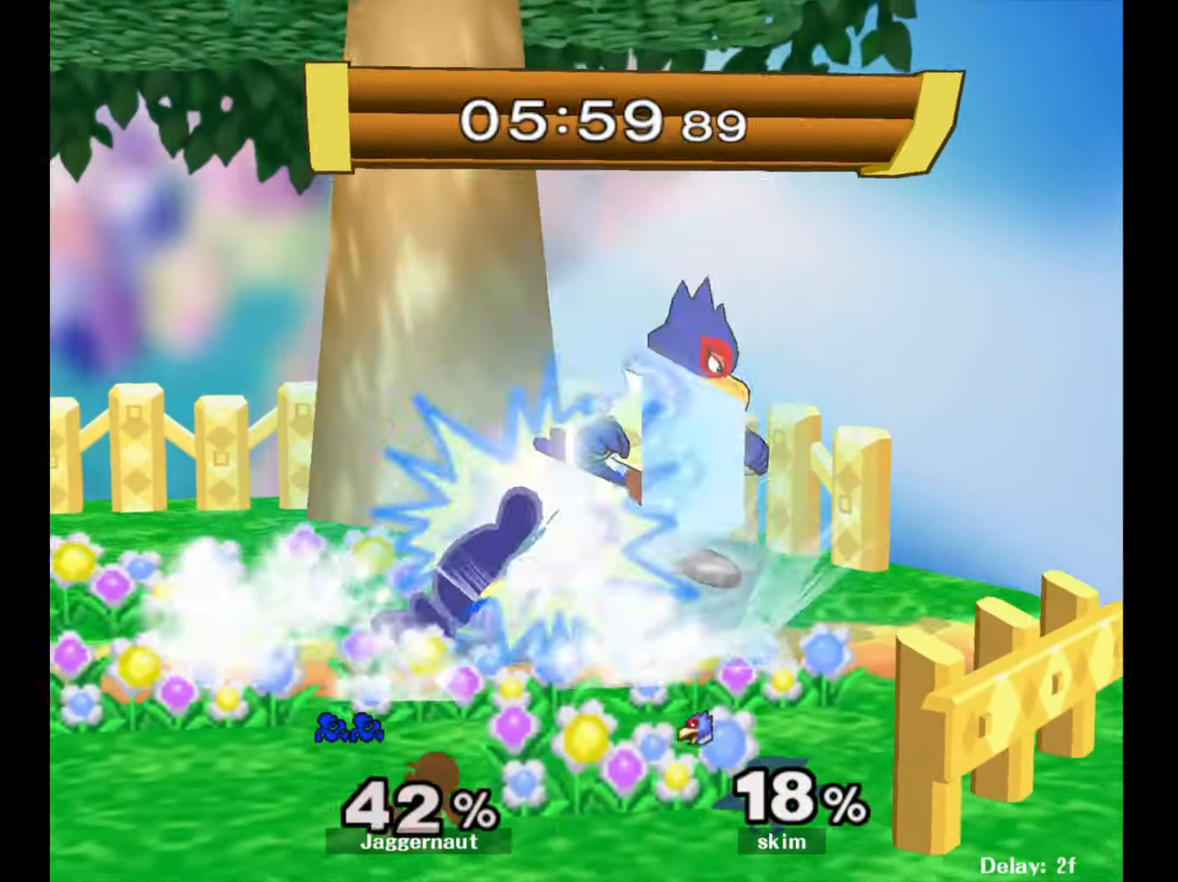
Gameplay with a controller (Nintendo layout); each line is a JSON object with the inputs held at the frame after it. "events" lists button and stick changes between this image and that frame as [ms after this image, input, new state], when the widget could be followed in between. Not read: L3 R3.
{"buttons": [], "left_stick": "left", "right_stick": "center", "events": [[417, "R1", "up"], [433, "left_stick", "left"]]}
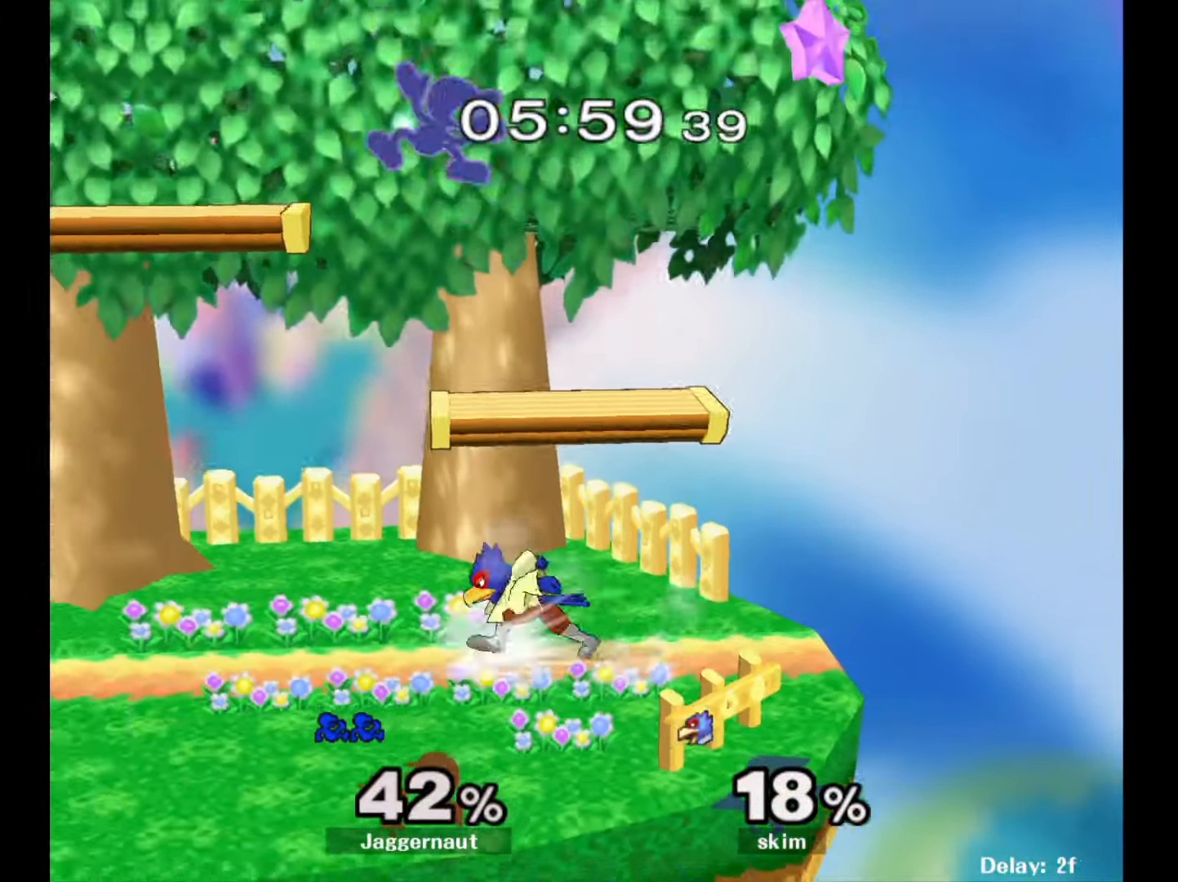
{"buttons": ["Y"], "left_stick": "up", "right_stick": "center", "events": [[267, "Y", "down"], [317, "left_stick", "center"], [383, "Y", "up"], [433, "Y", "down"], [433, "left_stick", "up"]]}
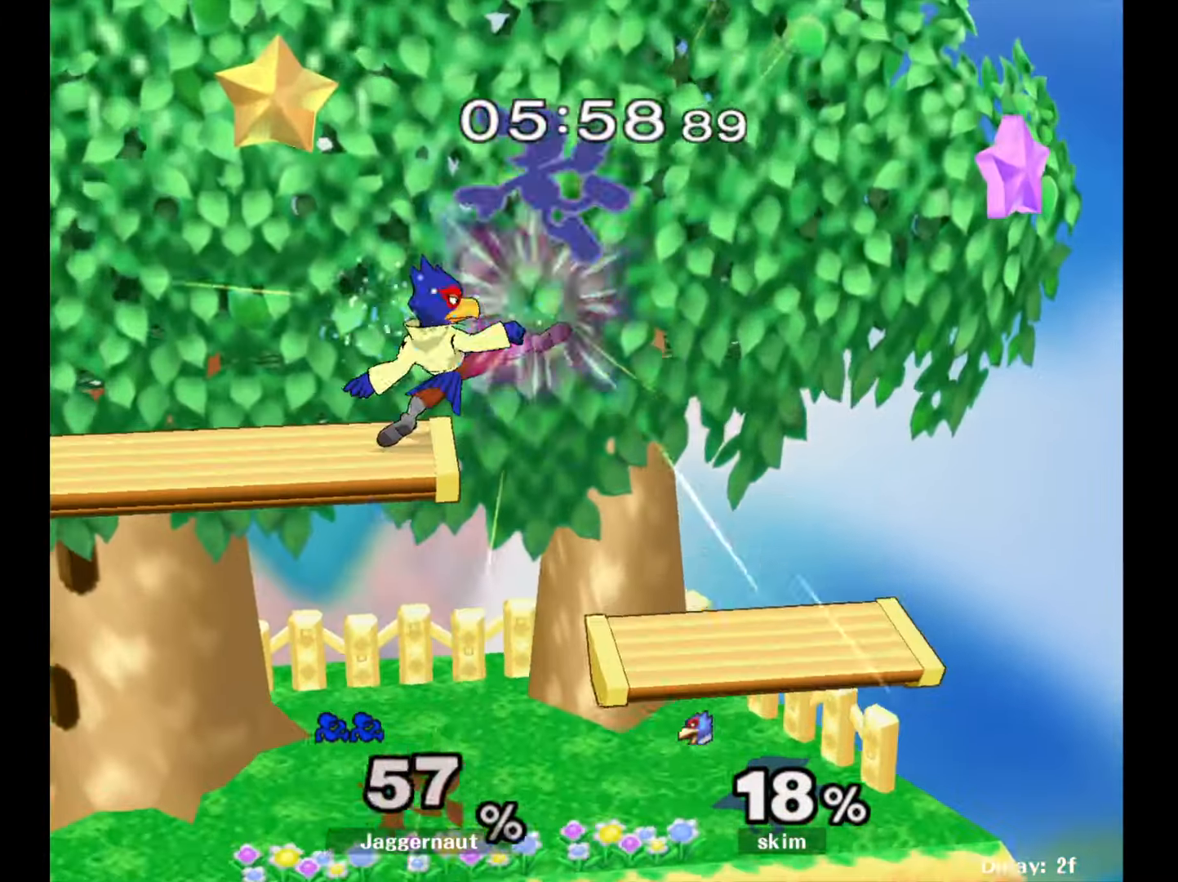
{"buttons": [], "left_stick": "center", "right_stick": "center", "events": [[50, "Y", "up"], [300, "left_stick", "center"]]}
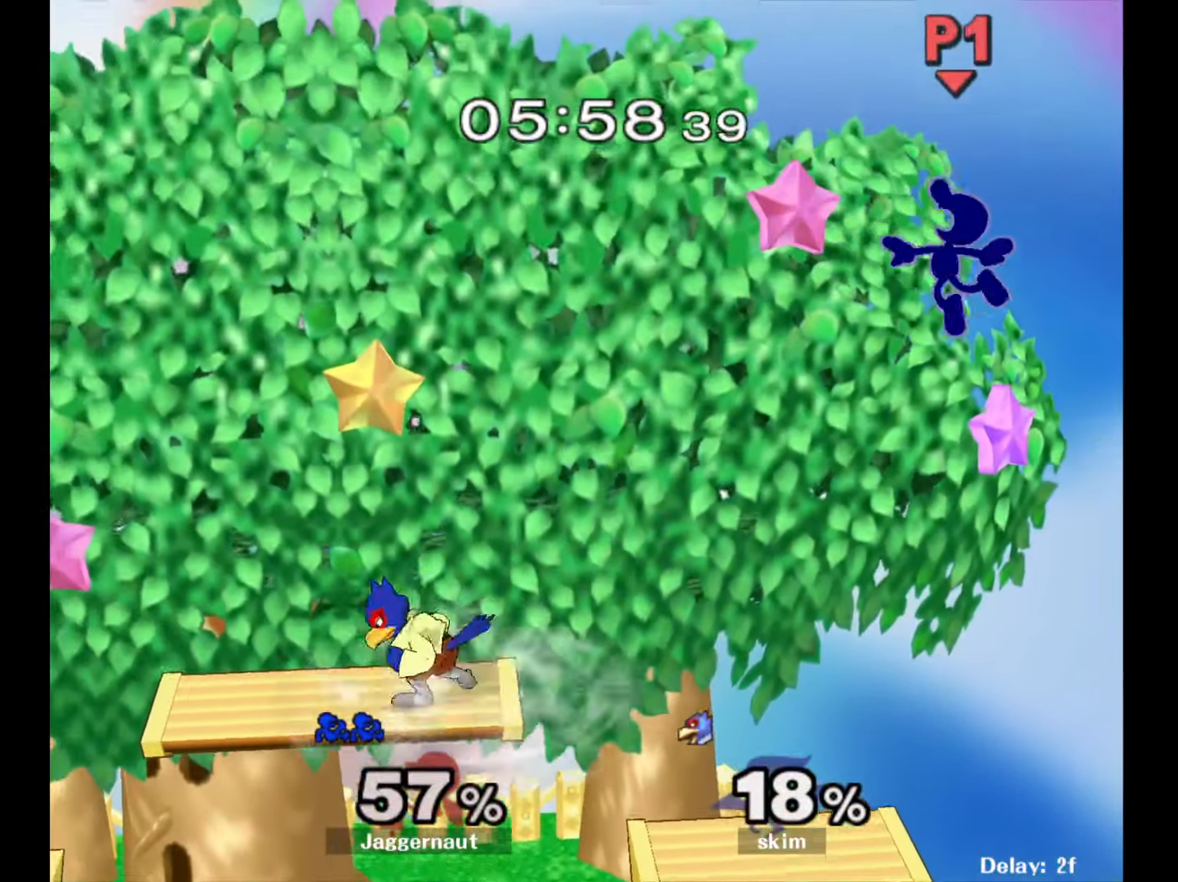
{"buttons": [], "left_stick": "left", "right_stick": "center", "events": [[133, "left_stick", "right"], [400, "left_stick", "left"]]}
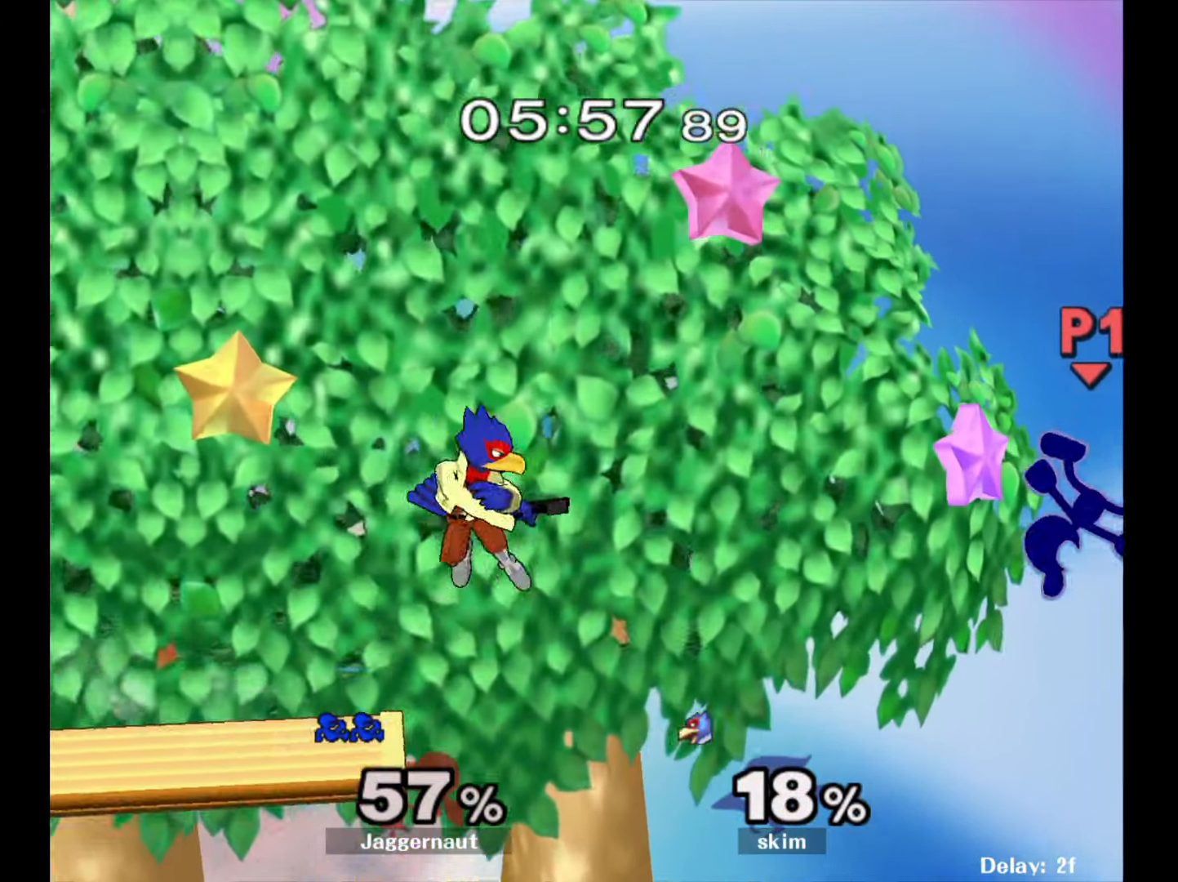
{"buttons": [], "left_stick": "down-right", "right_stick": "center", "events": [[67, "left_stick", "center"], [117, "left_stick", "down-right"]]}
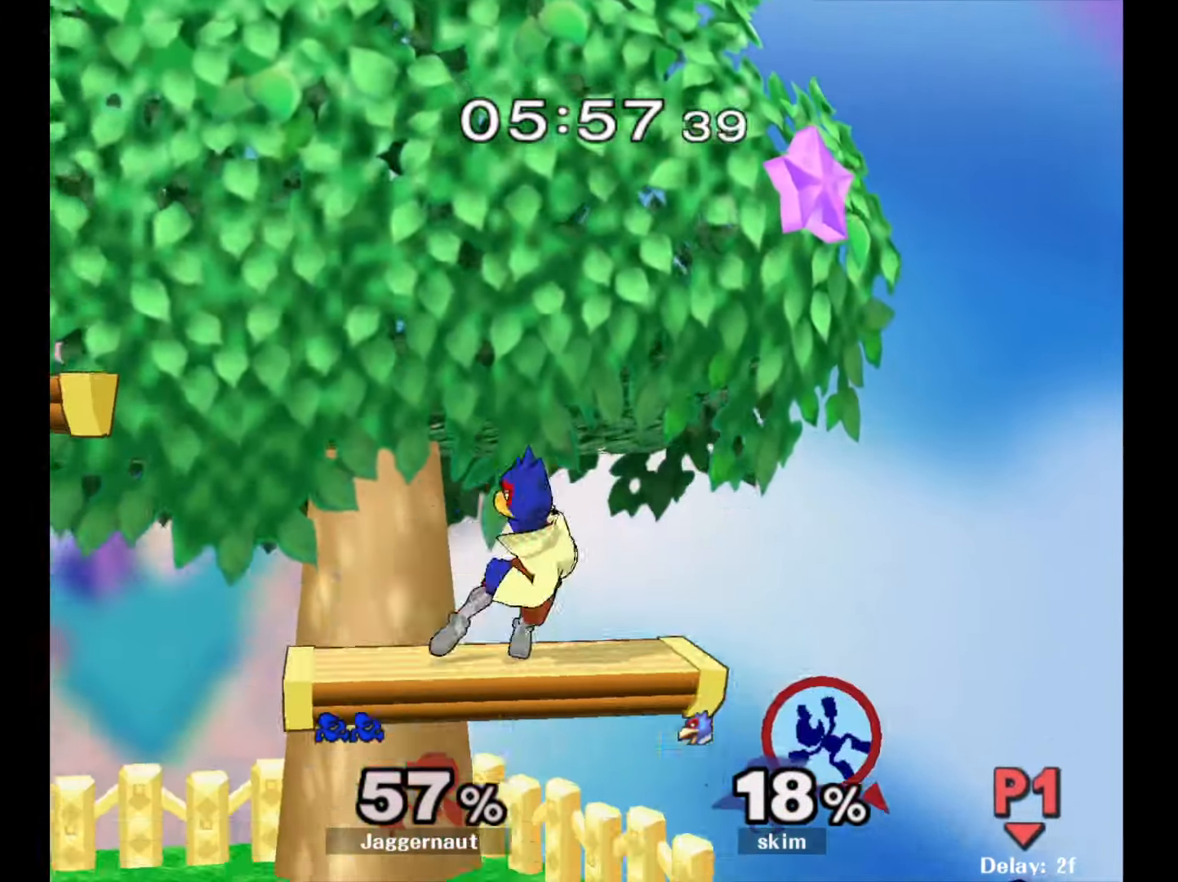
{"buttons": ["Y"], "left_stick": "left", "right_stick": "center", "events": [[33, "left_stick", "left"], [183, "left_stick", "center"], [317, "left_stick", "down-right"], [367, "left_stick", "left"], [383, "Y", "down"]]}
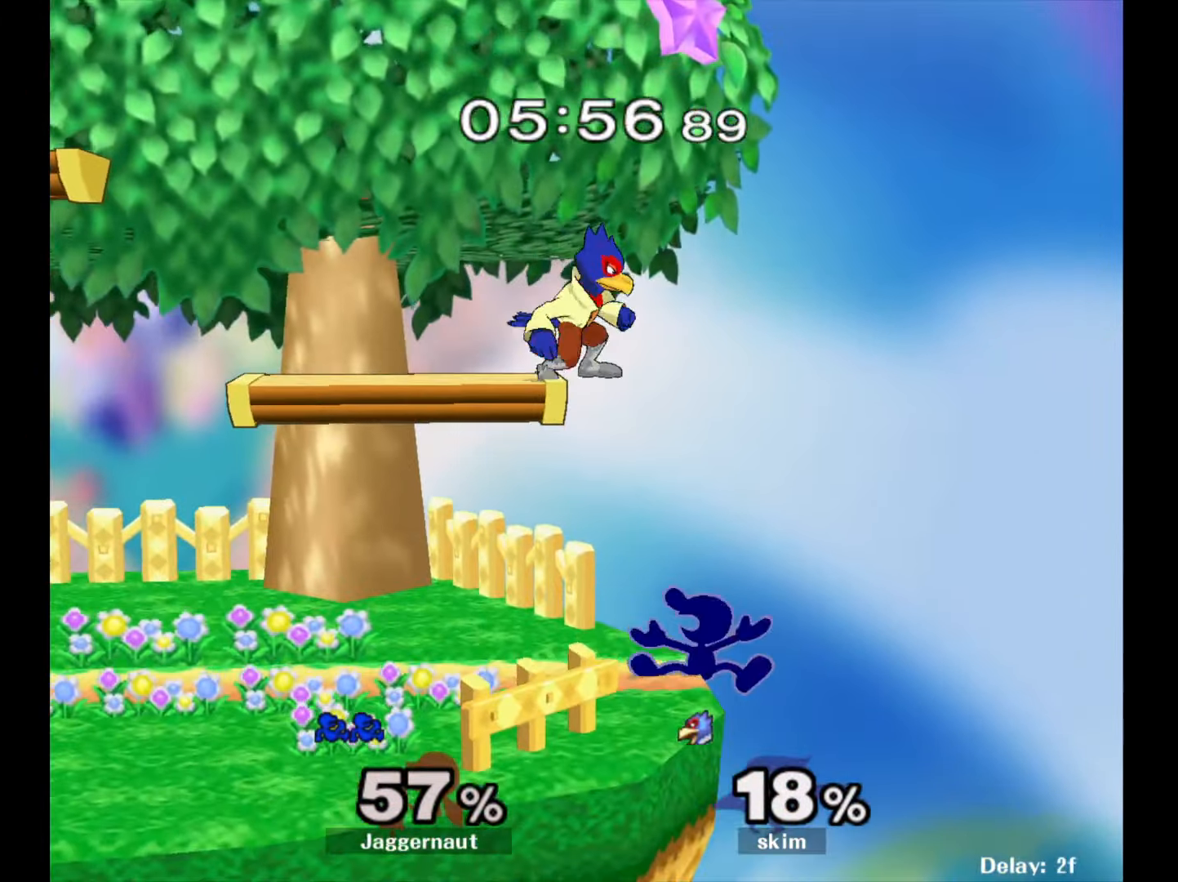
{"buttons": [], "left_stick": "left", "right_stick": "center", "events": [[67, "R1", "down"], [83, "Y", "up"], [150, "left_stick", "center"], [183, "R1", "up"], [233, "left_stick", "left"]]}
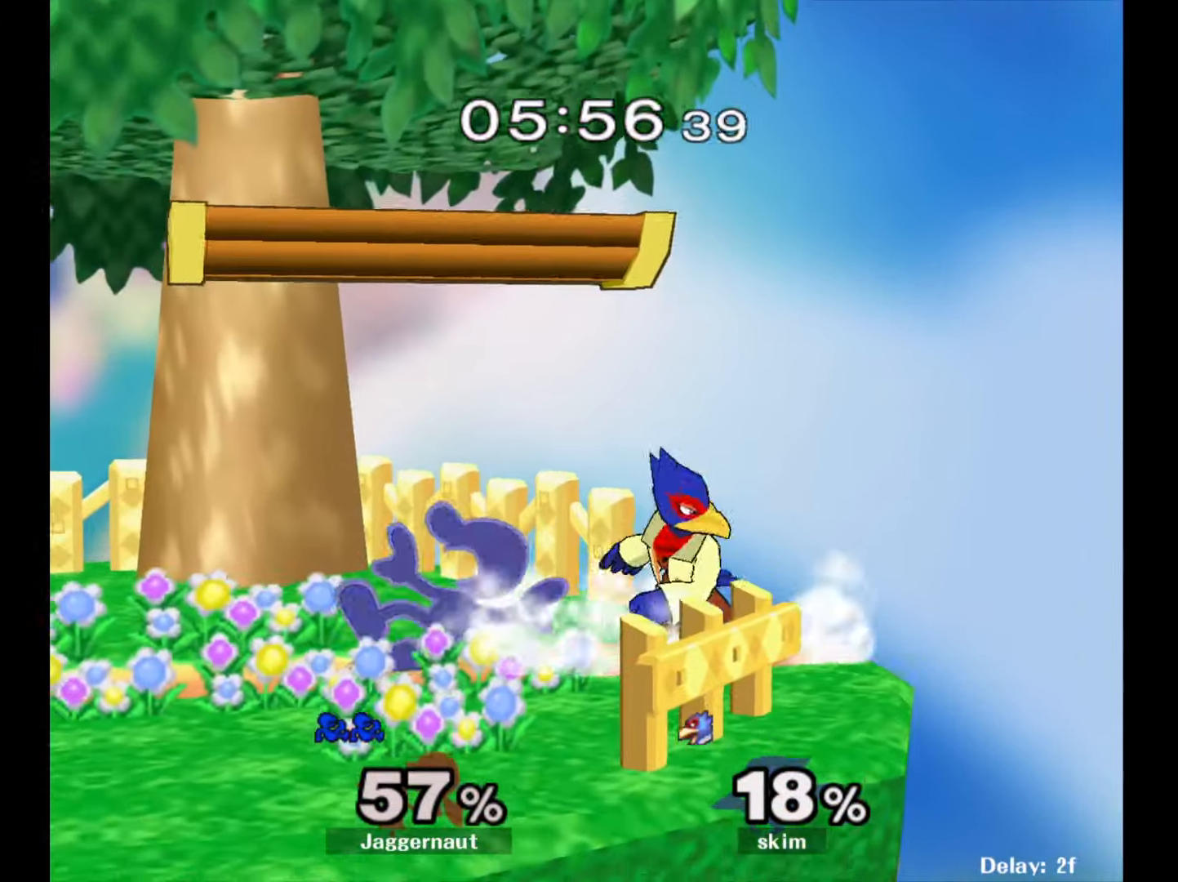
{"buttons": ["R1"], "left_stick": "center", "right_stick": "center", "events": [[117, "R1", "down"], [183, "left_stick", "center"]]}
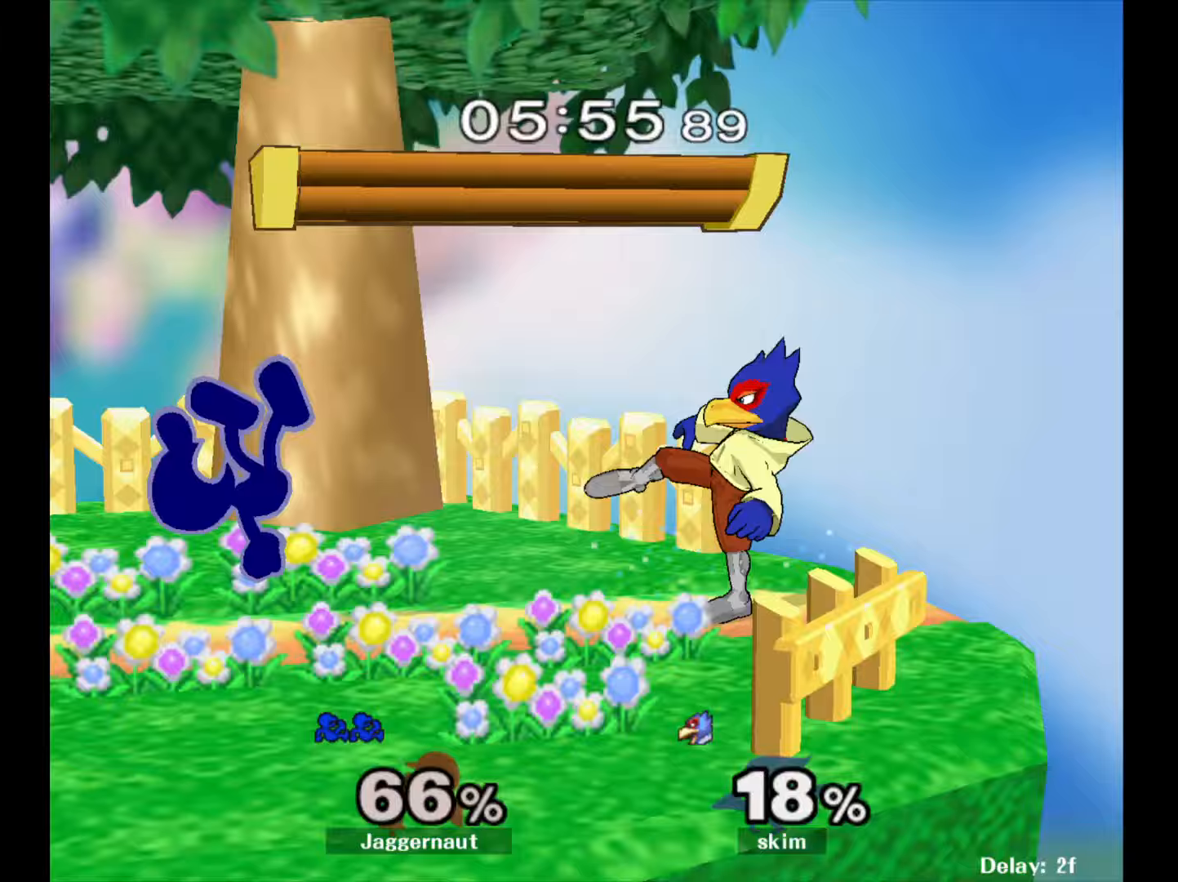
{"buttons": ["R1"], "left_stick": "left", "right_stick": "center", "events": [[167, "R1", "up"], [283, "R1", "down"], [400, "left_stick", "left"]]}
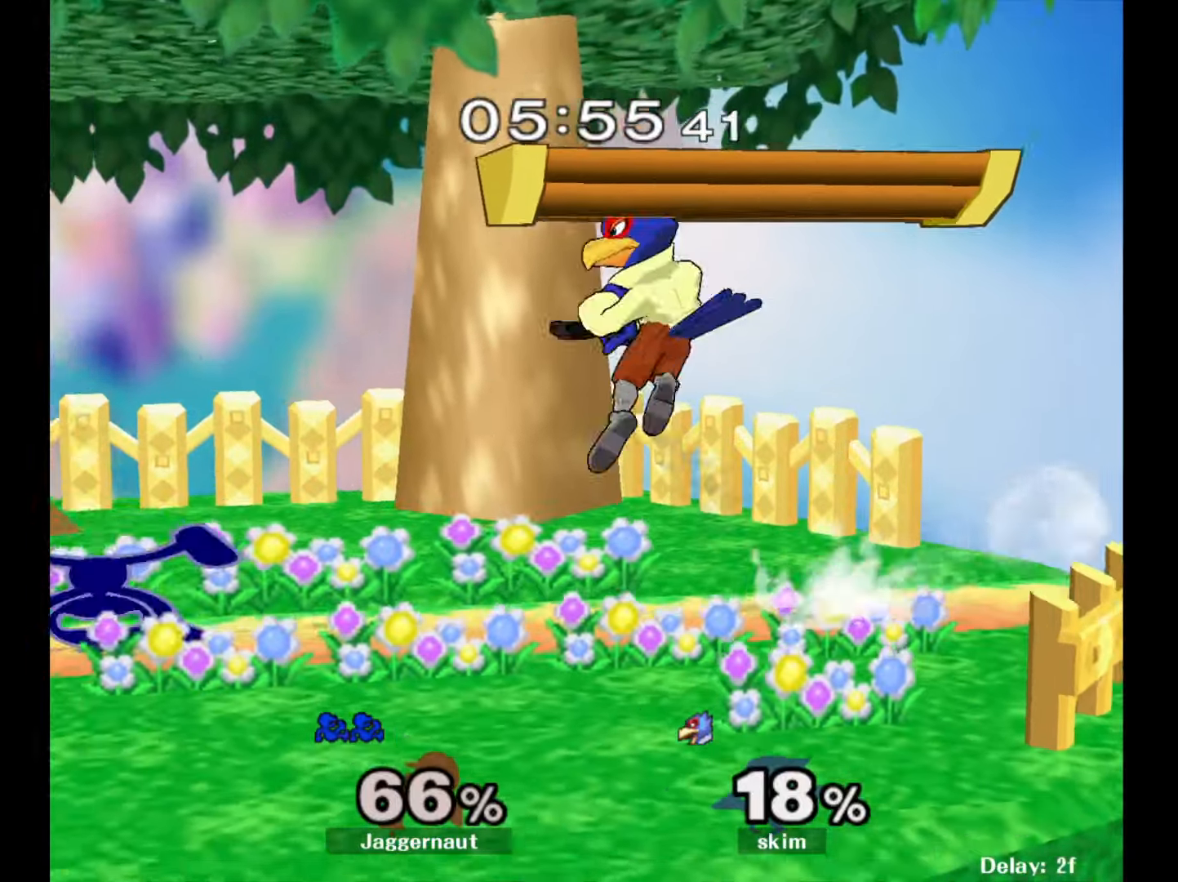
{"buttons": ["R1"], "left_stick": "center", "right_stick": "center", "events": [[200, "left_stick", "center"]]}
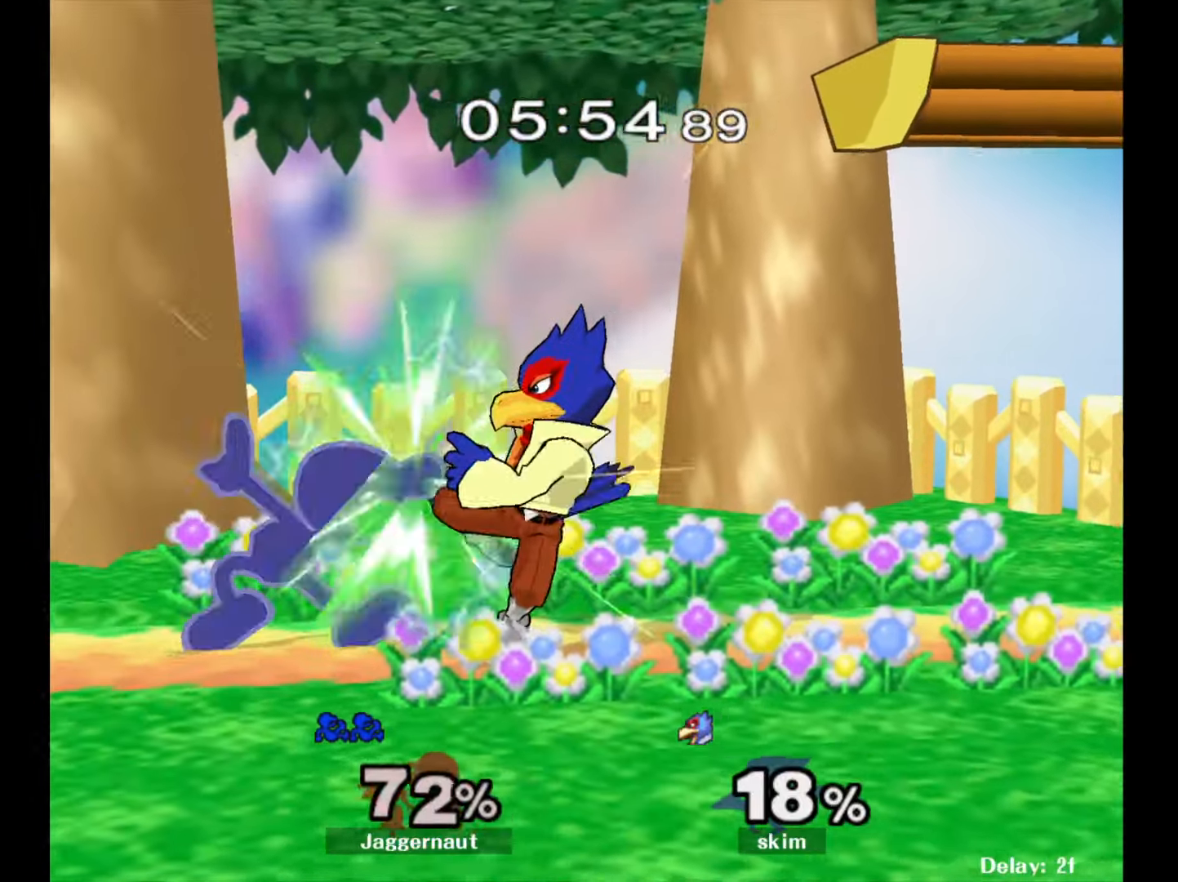
{"buttons": ["R1"], "left_stick": "left", "right_stick": "center", "events": [[267, "left_stick", "left"]]}
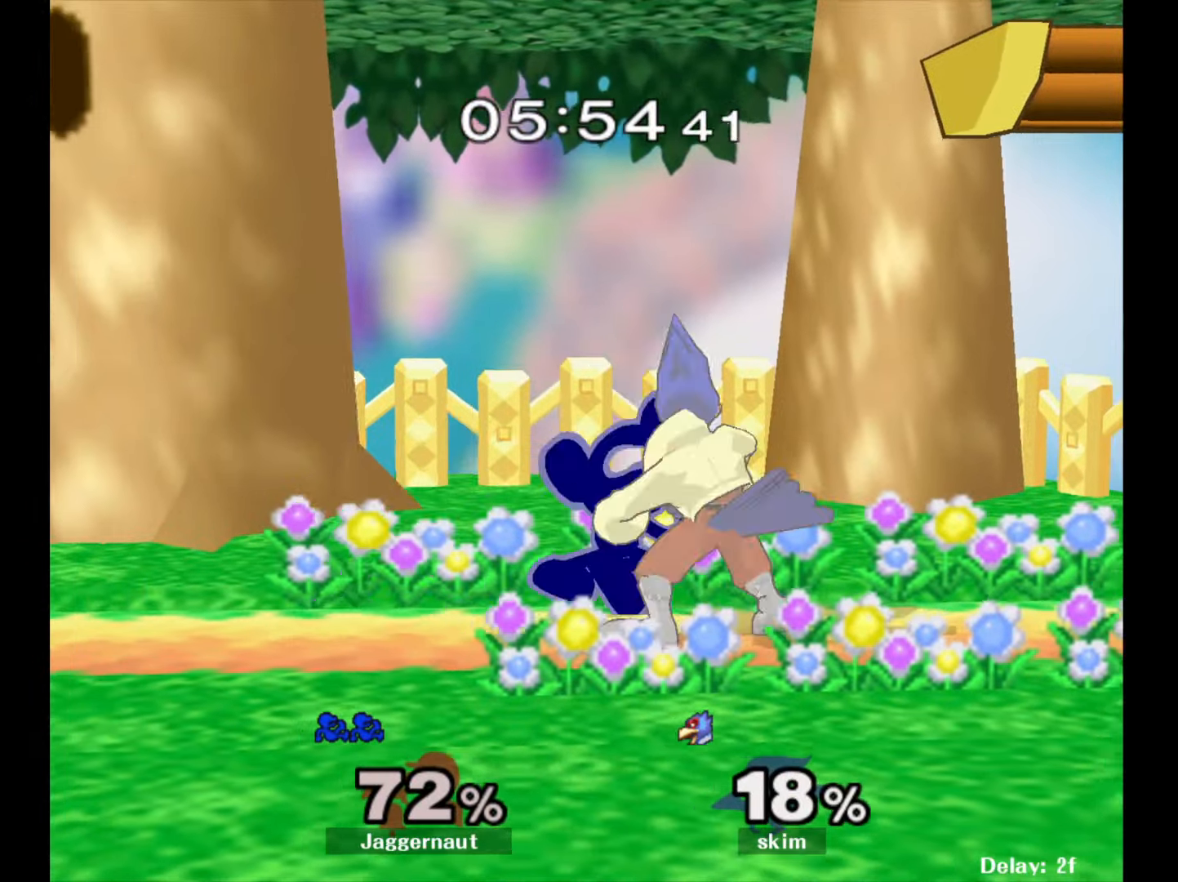
{"buttons": [], "left_stick": "center", "right_stick": "center", "events": [[350, "R1", "up"], [467, "left_stick", "center"]]}
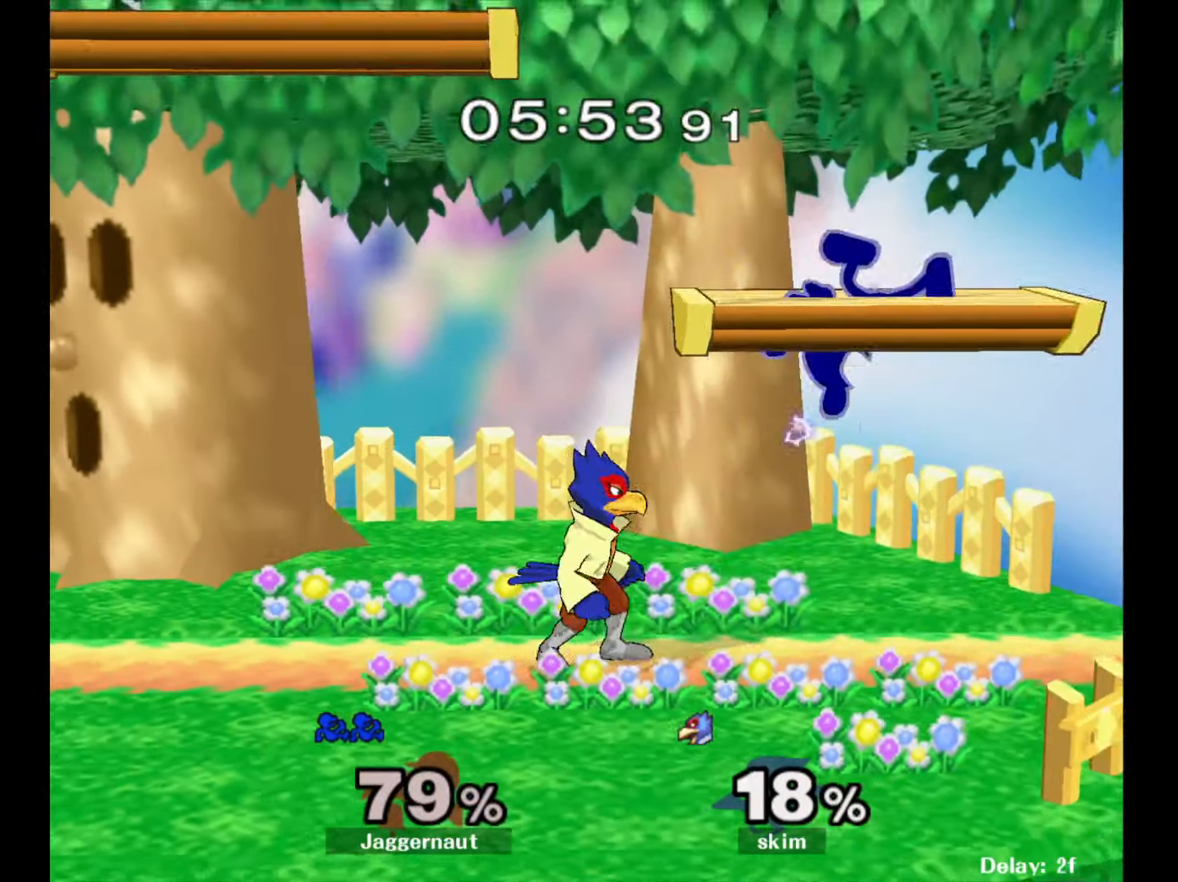
{"buttons": ["R1"], "left_stick": "left", "right_stick": "center", "events": [[133, "Y", "down"], [200, "left_stick", "down-left"], [300, "R1", "down"], [433, "Y", "up"], [433, "left_stick", "left"]]}
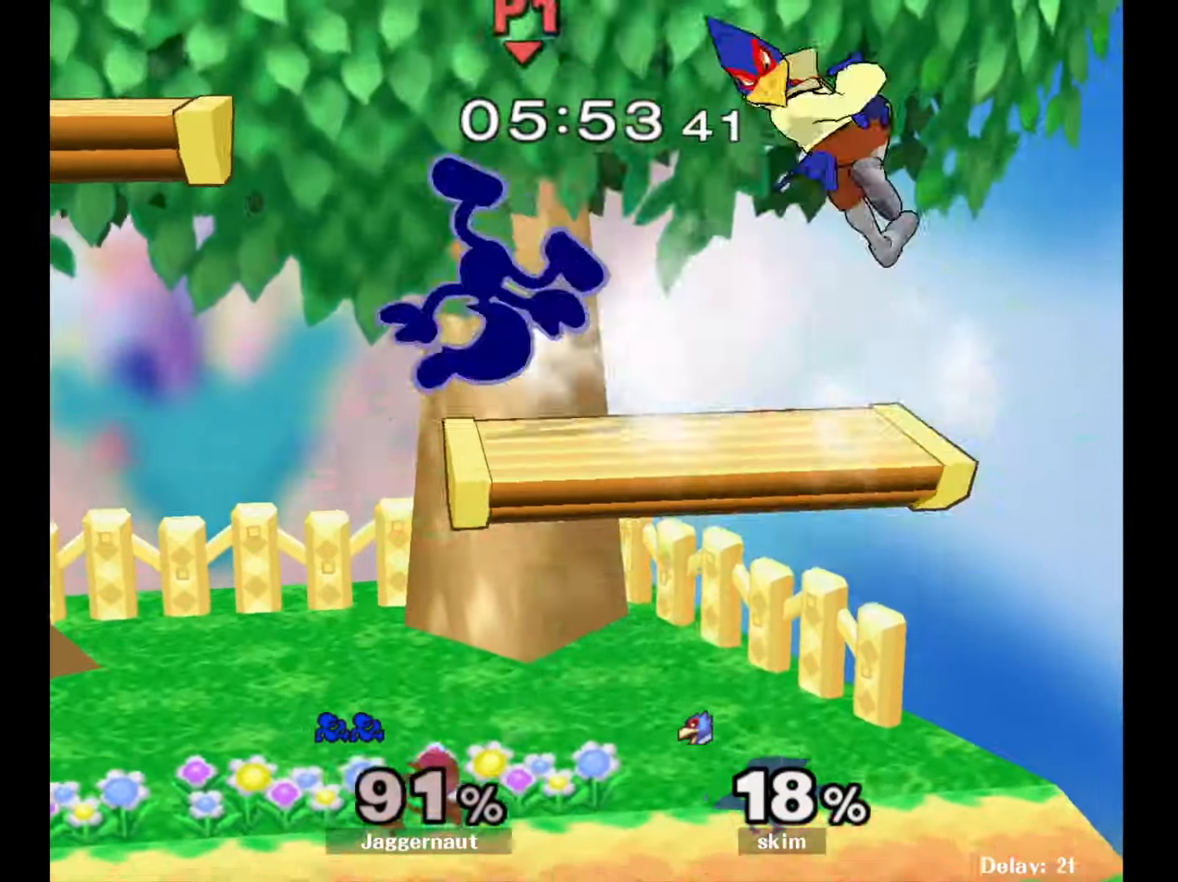
{"buttons": [], "left_stick": "right", "right_stick": "center", "events": [[317, "R1", "up"], [333, "left_stick", "center"], [450, "left_stick", "right"]]}
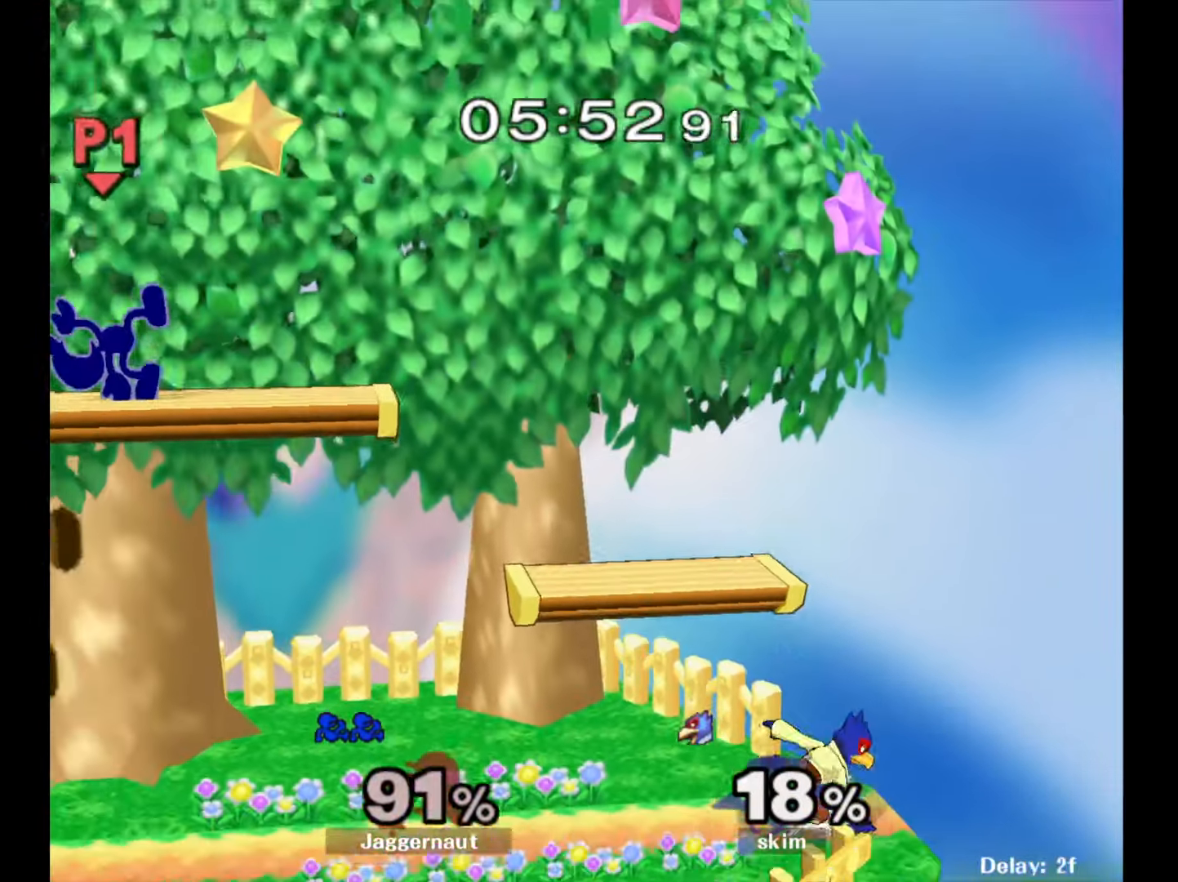
{"buttons": ["Y"], "left_stick": "down-right", "right_stick": "center", "events": [[317, "Y", "down"], [367, "left_stick", "down-right"]]}
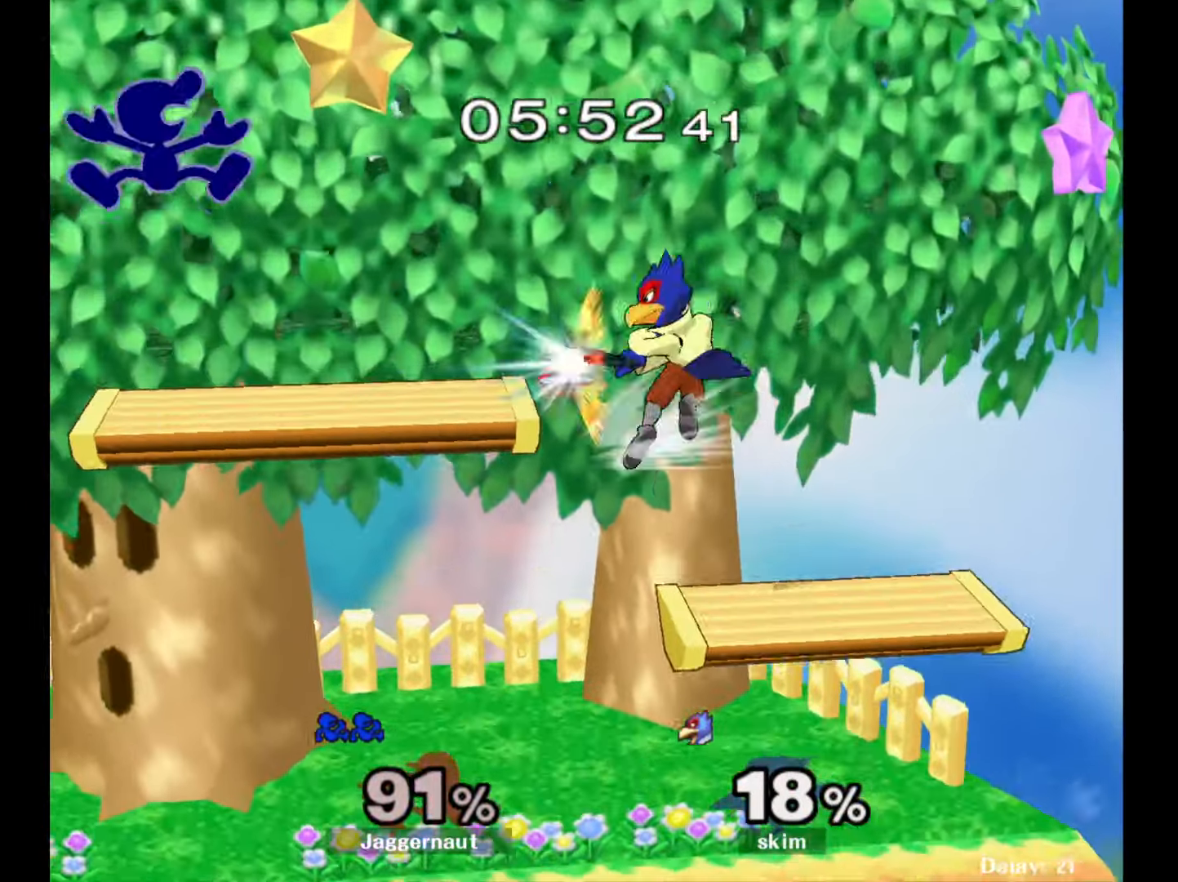
{"buttons": ["R1"], "left_stick": "left", "right_stick": "center", "events": [[17, "R1", "down"], [100, "left_stick", "down"], [183, "Y", "up"], [200, "left_stick", "down-left"], [317, "left_stick", "left"]]}
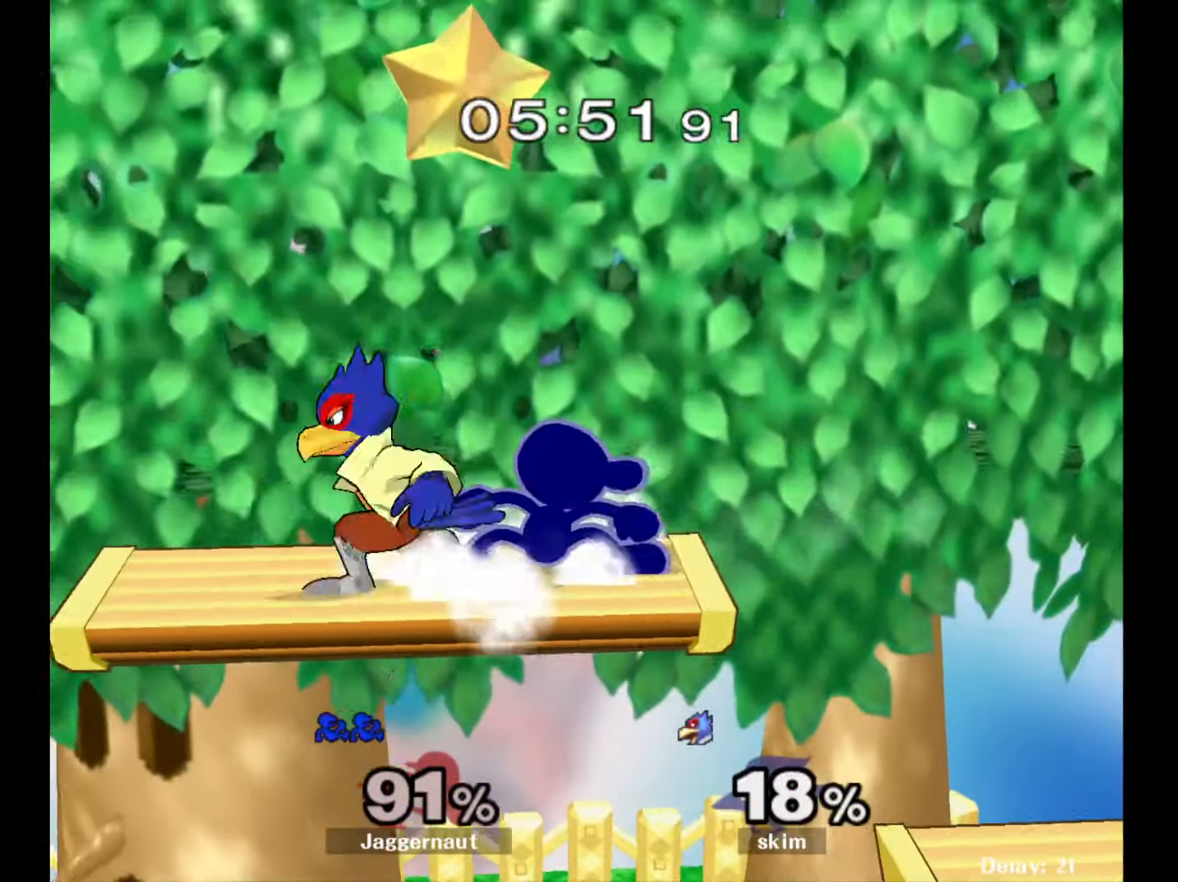
{"buttons": ["R1"], "left_stick": "down-left", "right_stick": "center", "events": [[467, "left_stick", "down-left"]]}
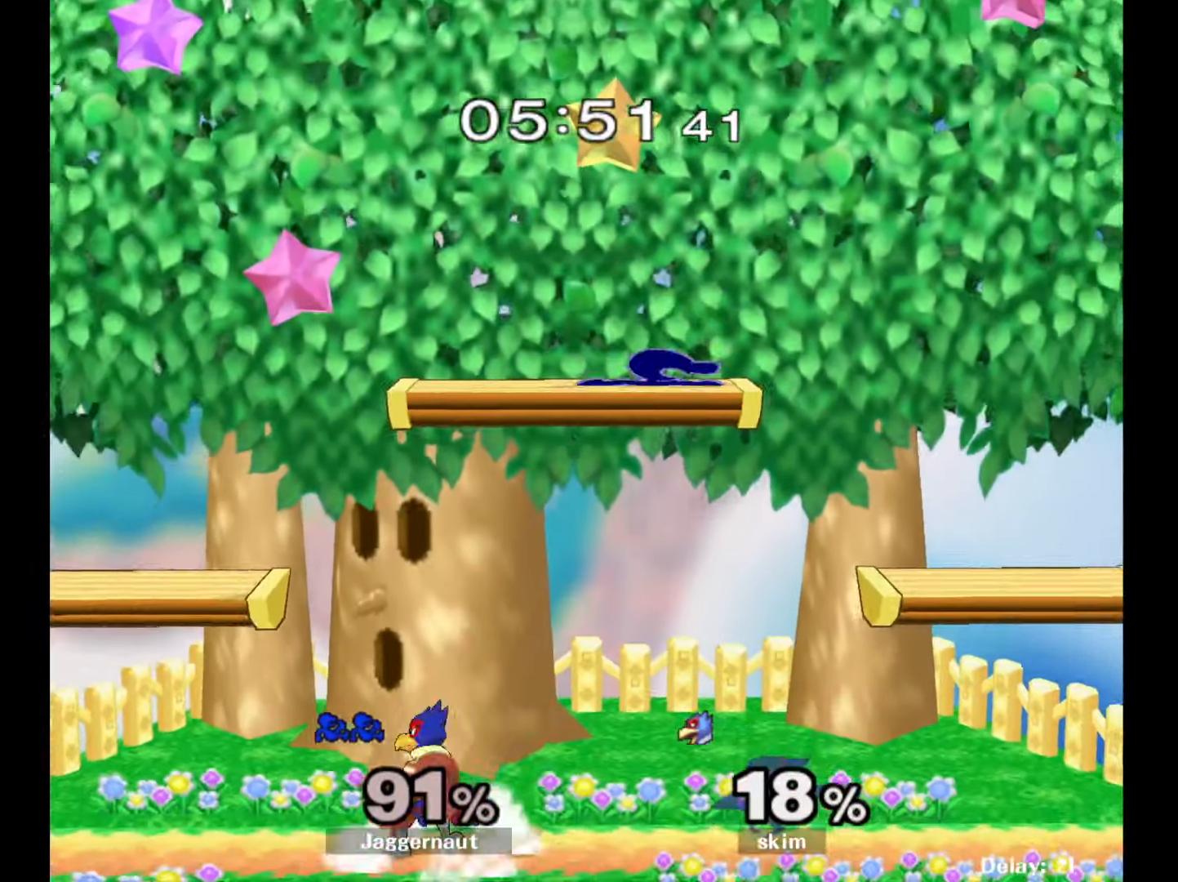
{"buttons": [], "left_stick": "left", "right_stick": "center", "events": [[17, "R1", "up"], [83, "right_stick", "left"], [117, "left_stick", "left"], [283, "right_stick", "center"]]}
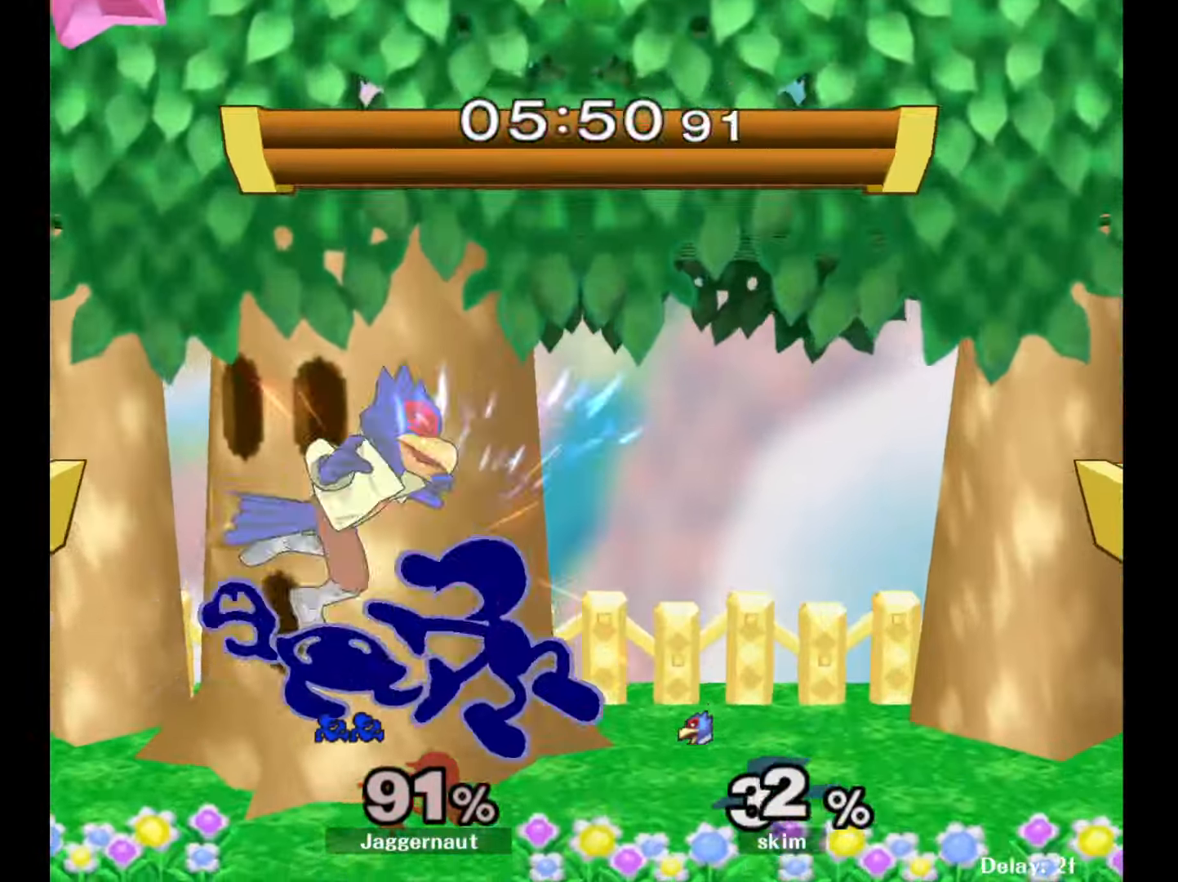
{"buttons": ["A"], "left_stick": "up", "right_stick": "center", "events": [[83, "R1", "down"], [100, "left_stick", "down-left"], [233, "R1", "up"], [267, "left_stick", "up-left"], [467, "A", "down"], [467, "left_stick", "up"]]}
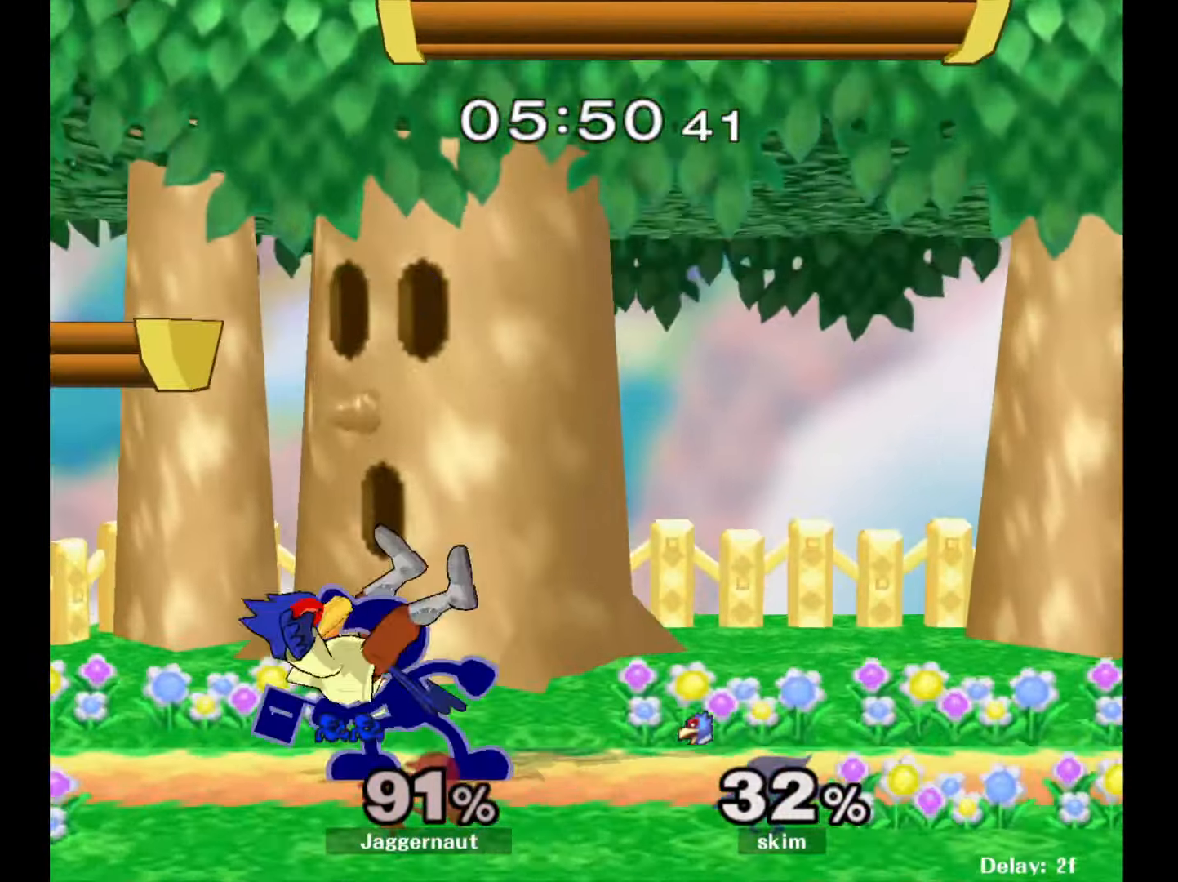
{"buttons": [], "left_stick": "center", "right_stick": "center", "events": [[83, "A", "up"], [117, "A", "down"], [233, "A", "up"], [283, "A", "down"], [400, "A", "up"], [483, "left_stick", "center"]]}
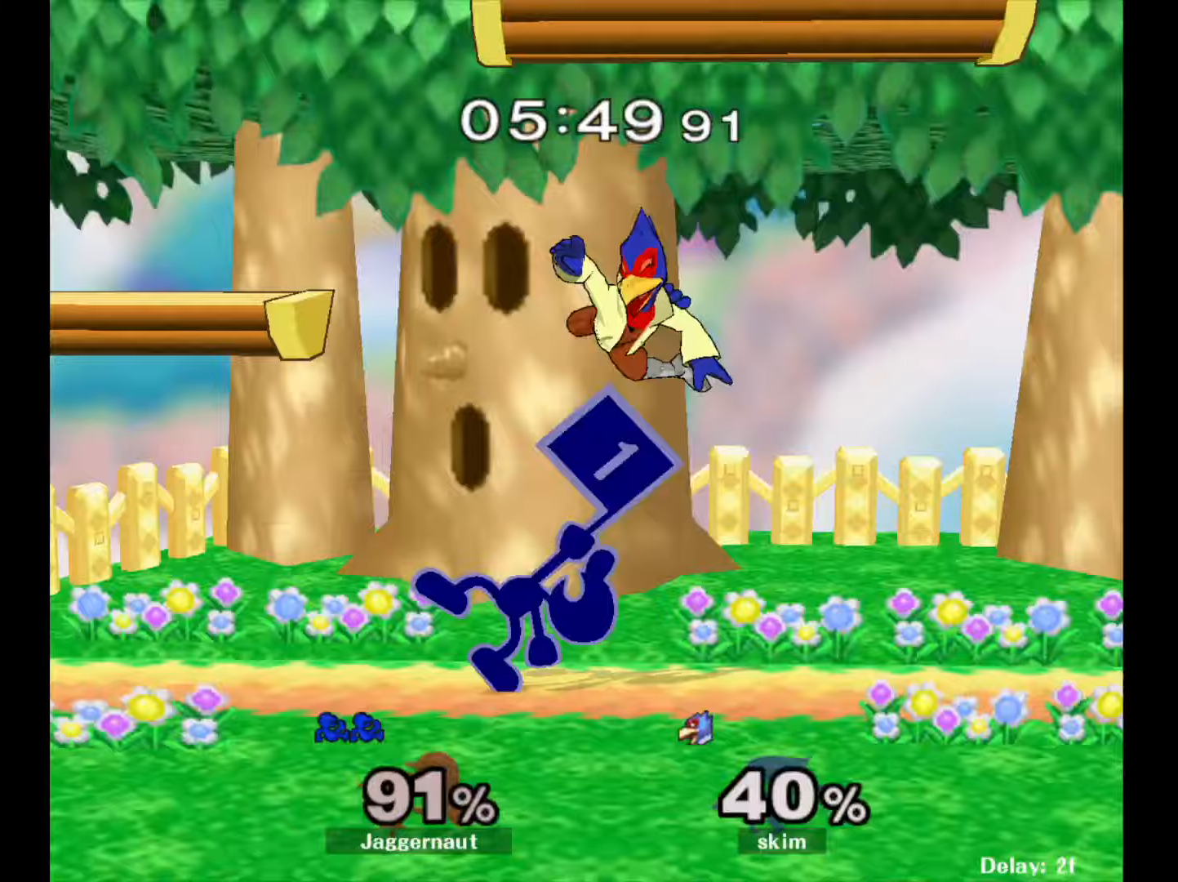
{"buttons": [], "left_stick": "center", "right_stick": "center", "events": [[133, "left_stick", "right"], [183, "left_stick", "center"], [217, "A", "down"], [333, "A", "up"]]}
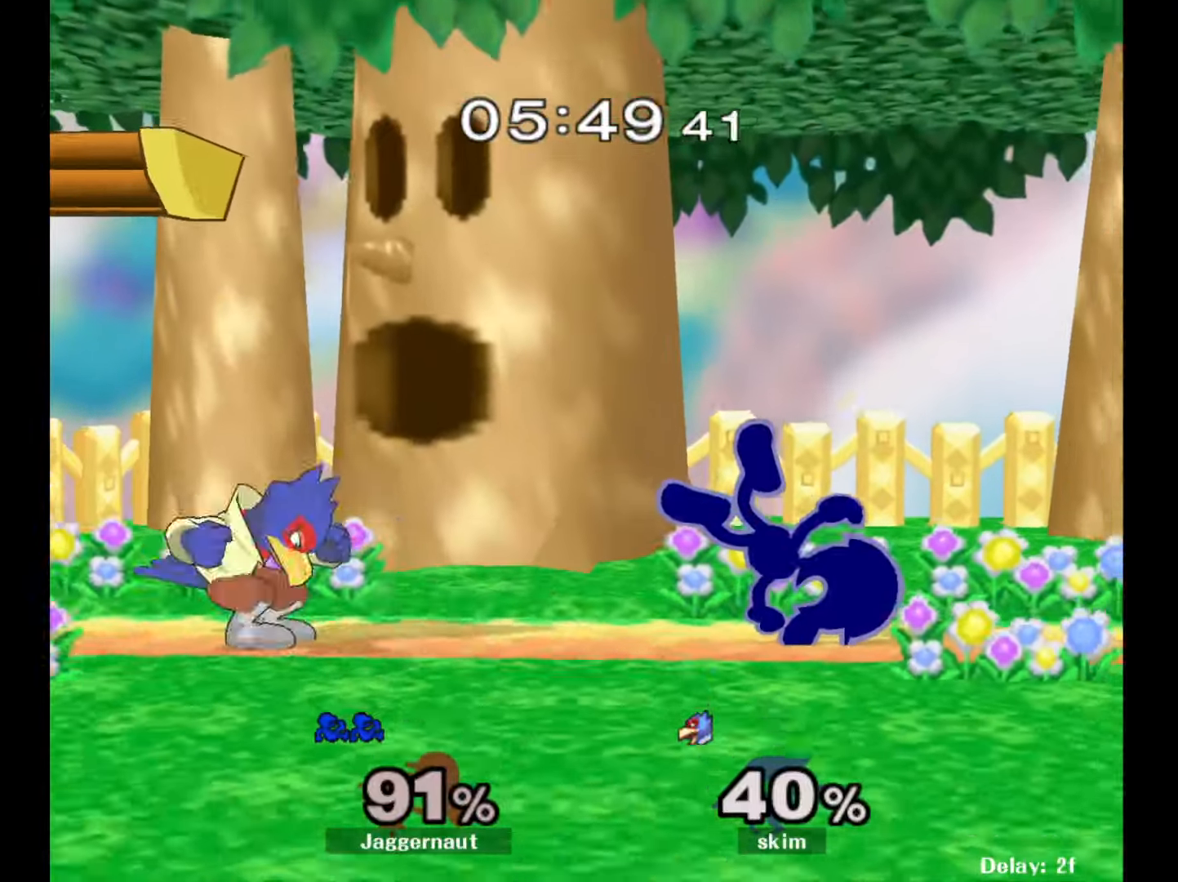
{"buttons": [], "left_stick": "left", "right_stick": "center", "events": [[333, "left_stick", "left"], [433, "Y", "down"], [450, "Y", "up"]]}
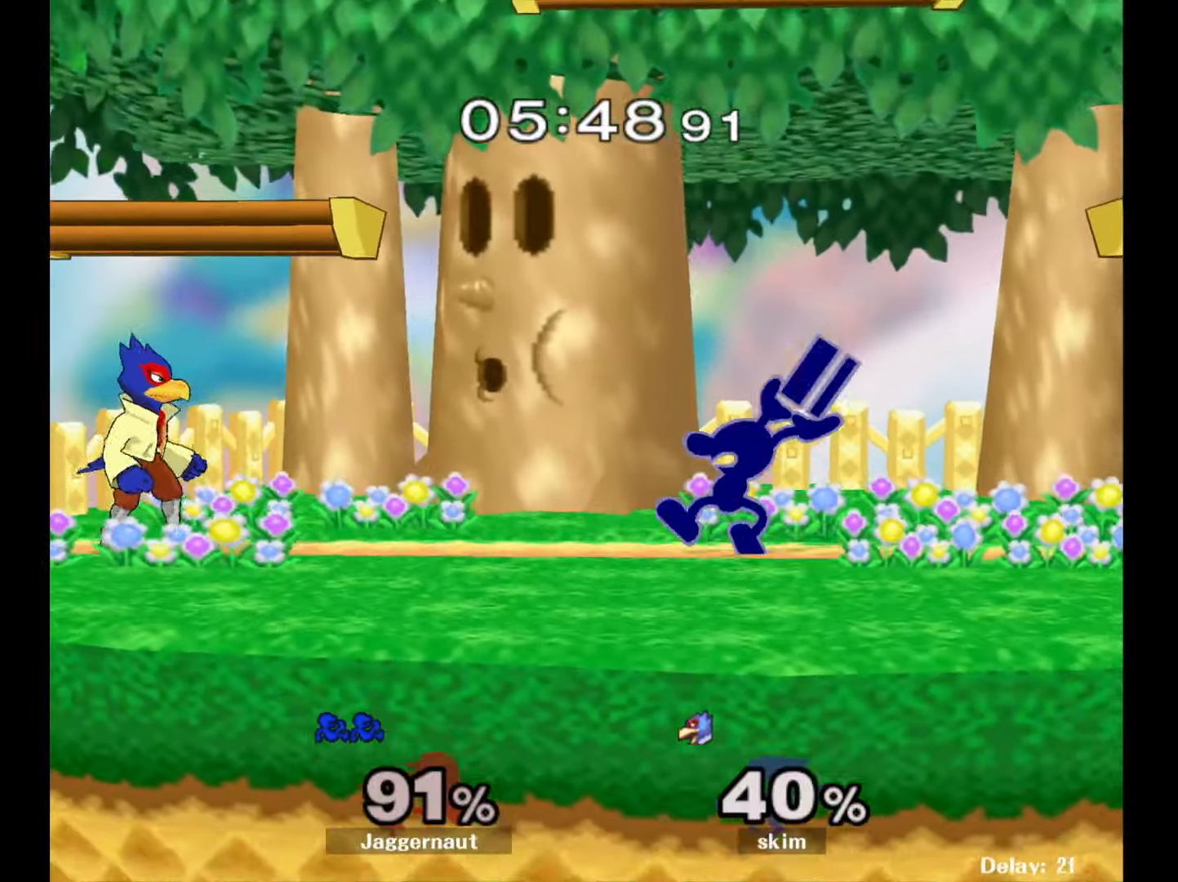
{"buttons": ["R1"], "left_stick": "down-left", "right_stick": "center", "events": [[17, "A", "down"], [150, "A", "up"], [267, "left_stick", "center"], [417, "R1", "down"], [483, "left_stick", "down-left"]]}
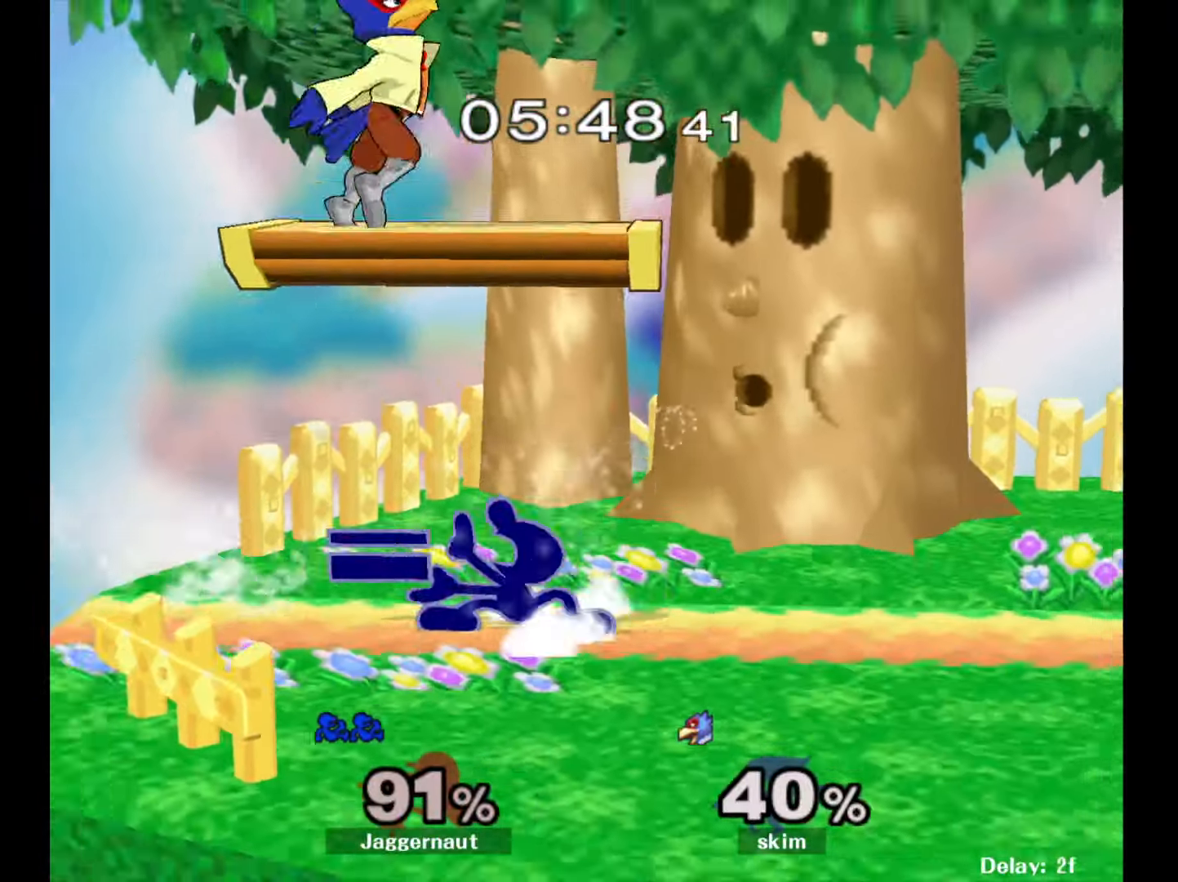
{"buttons": ["A", "Y"], "left_stick": "right", "right_stick": "center", "events": [[117, "left_stick", "center"], [333, "Y", "down"], [400, "R1", "up"], [433, "left_stick", "right"], [467, "A", "down"]]}
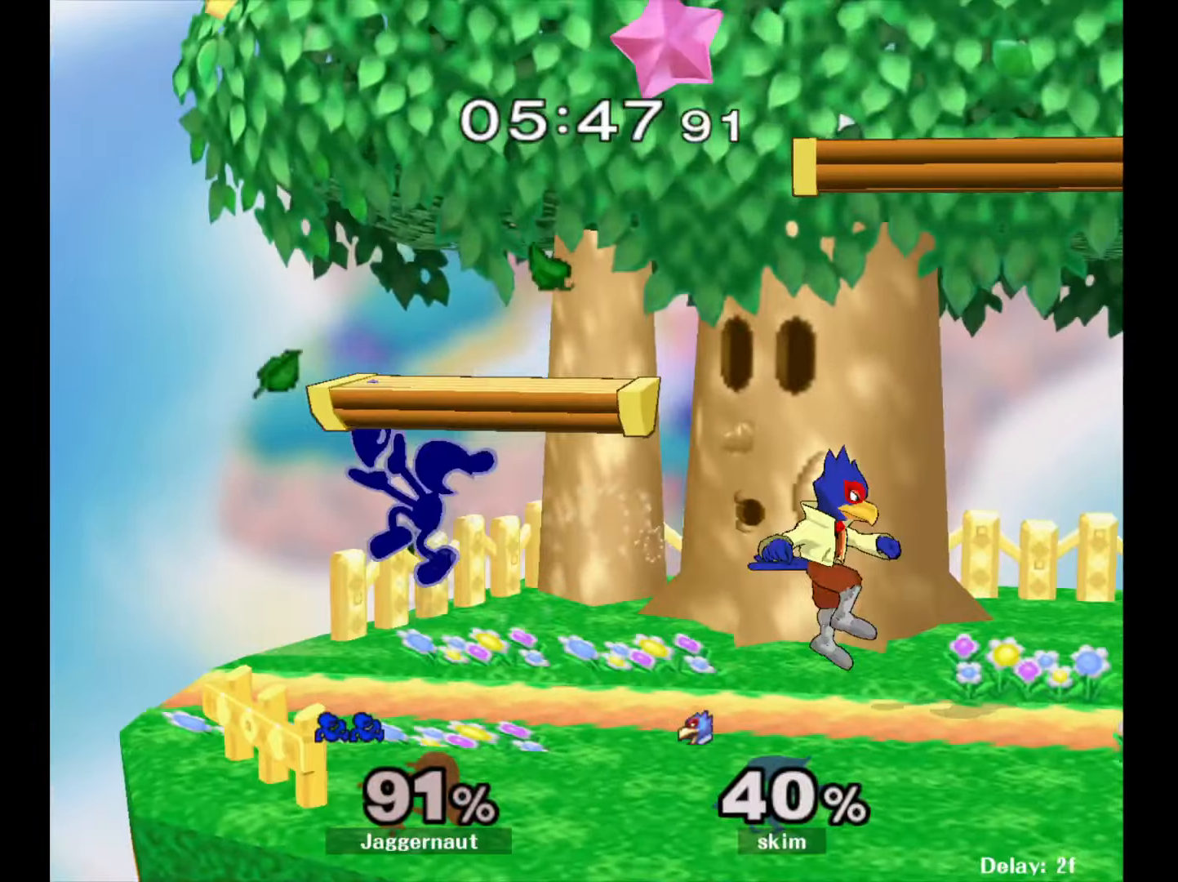
{"buttons": [], "left_stick": "left", "right_stick": "center", "events": [[150, "A", "up"], [150, "Y", "up"], [317, "left_stick", "left"]]}
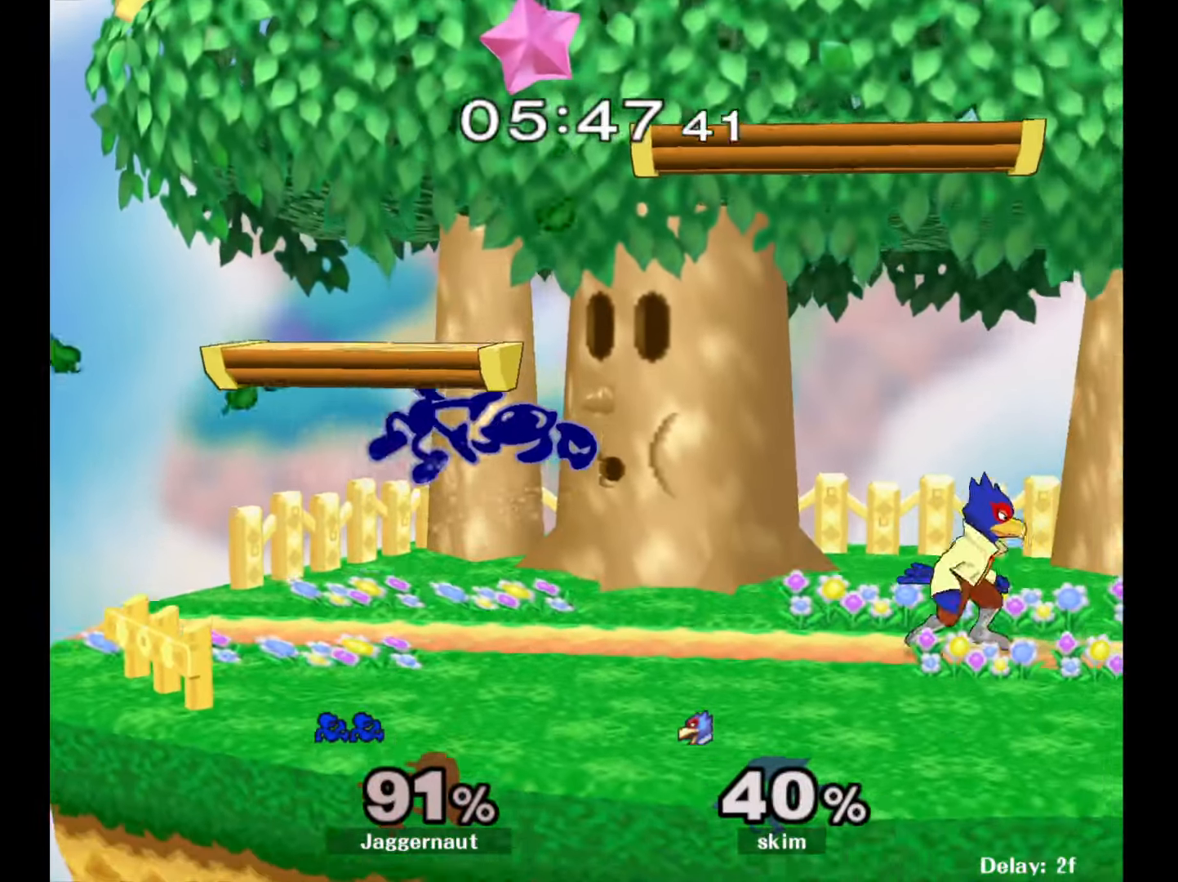
{"buttons": [], "left_stick": "right", "right_stick": "center", "events": [[200, "Y", "down"], [250, "left_stick", "center"], [417, "Y", "up"], [417, "left_stick", "right"]]}
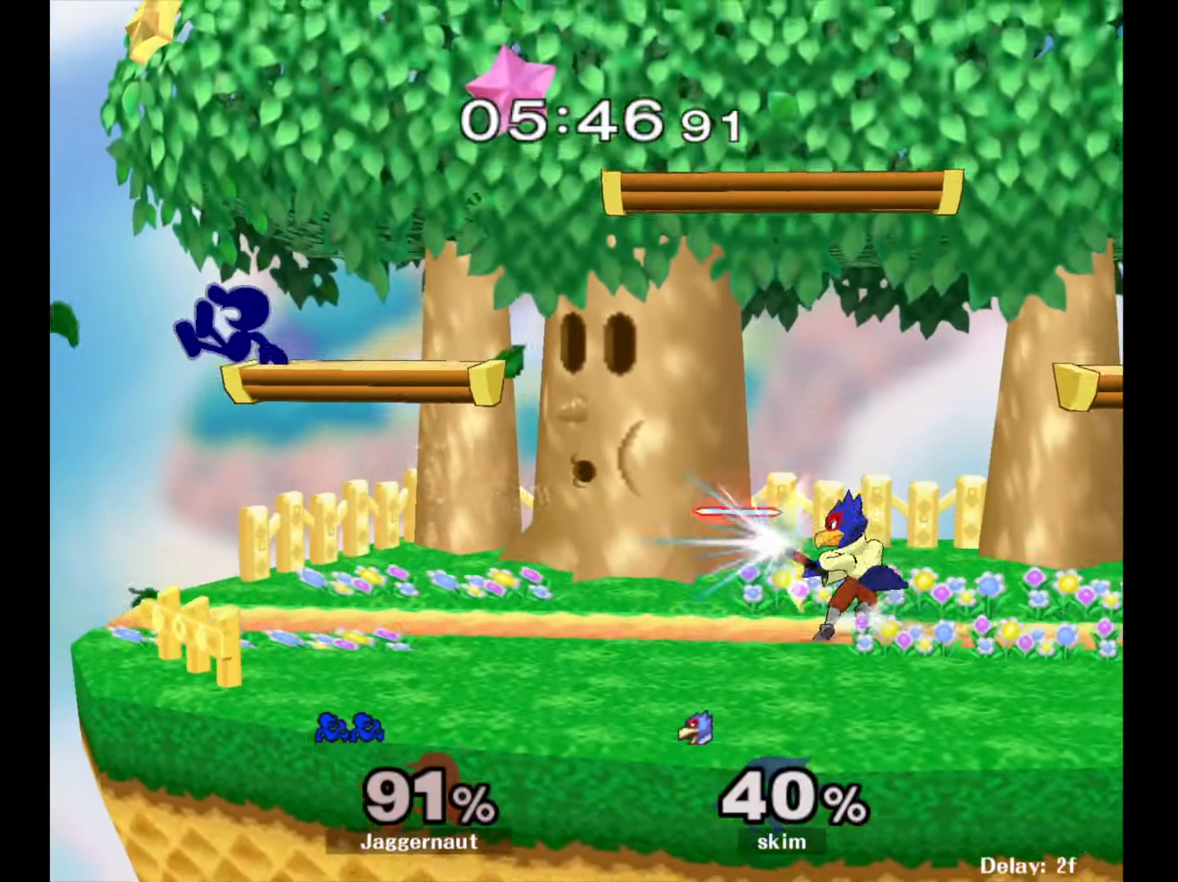
{"buttons": [], "left_stick": "down-right", "right_stick": "center", "events": [[217, "left_stick", "center"], [317, "left_stick", "down"], [483, "left_stick", "down-right"]]}
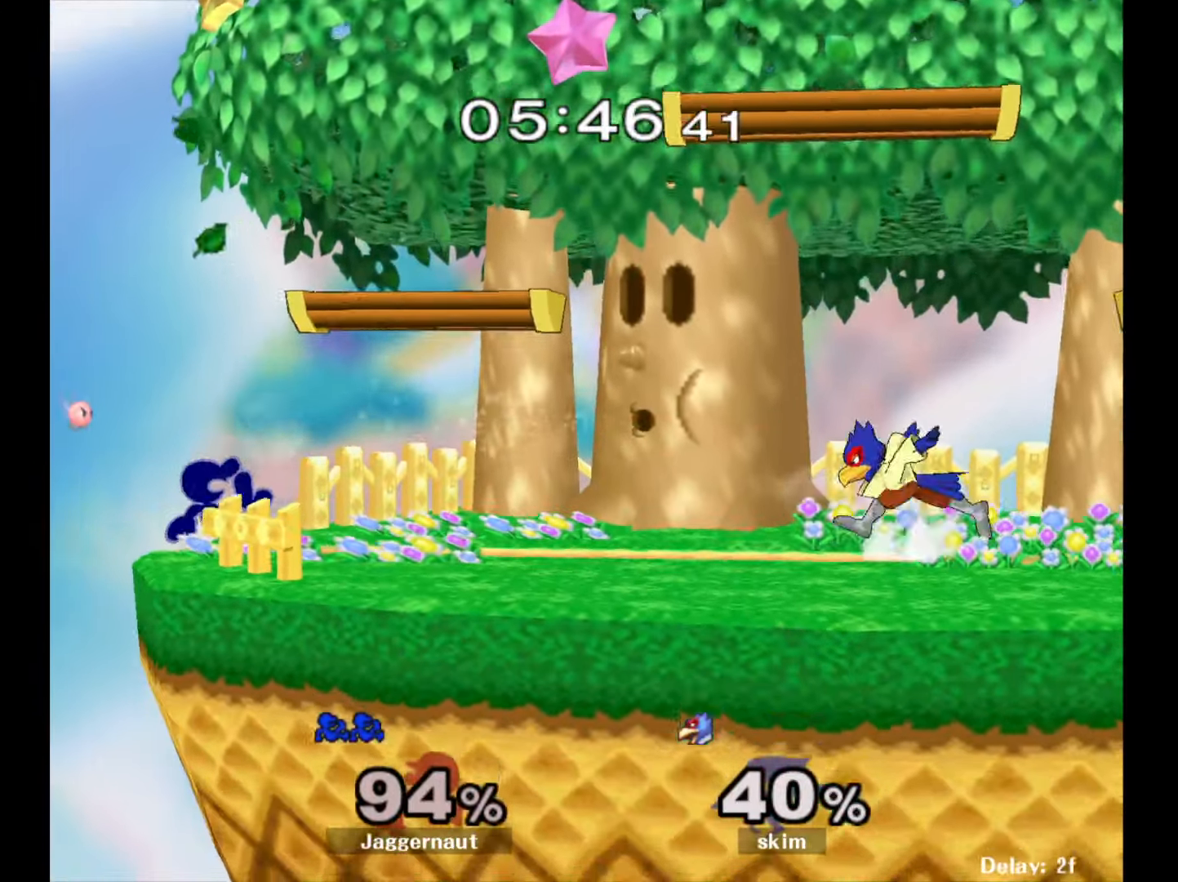
{"buttons": ["Y"], "left_stick": "center", "right_stick": "center", "events": [[50, "left_stick", "center"], [150, "left_stick", "right"], [250, "Y", "down"], [400, "Y", "up"], [400, "left_stick", "center"], [467, "Y", "down"]]}
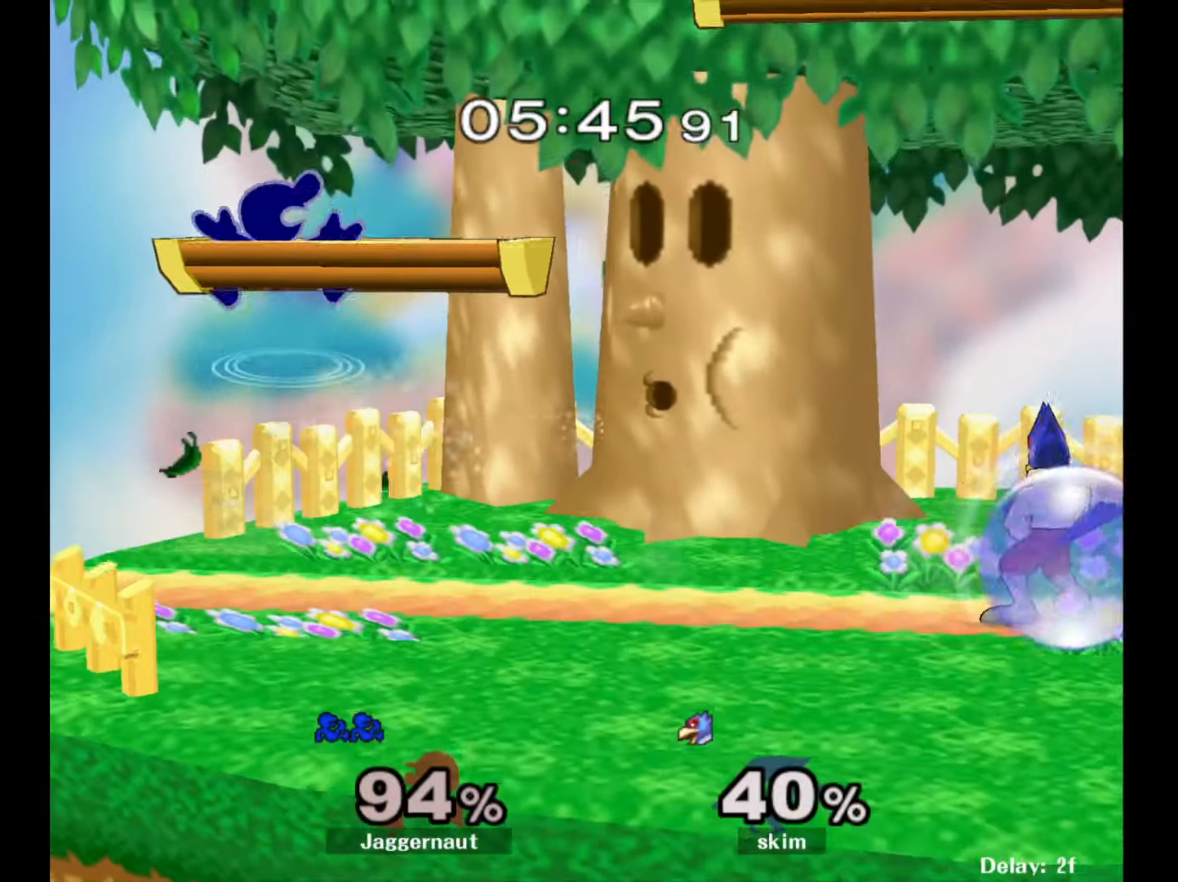
{"buttons": [], "left_stick": "right", "right_stick": "center", "events": [[67, "left_stick", "down"], [133, "R1", "down"], [133, "left_stick", "down-right"], [217, "Y", "up"], [250, "left_stick", "center"], [267, "R1", "up"], [317, "left_stick", "right"]]}
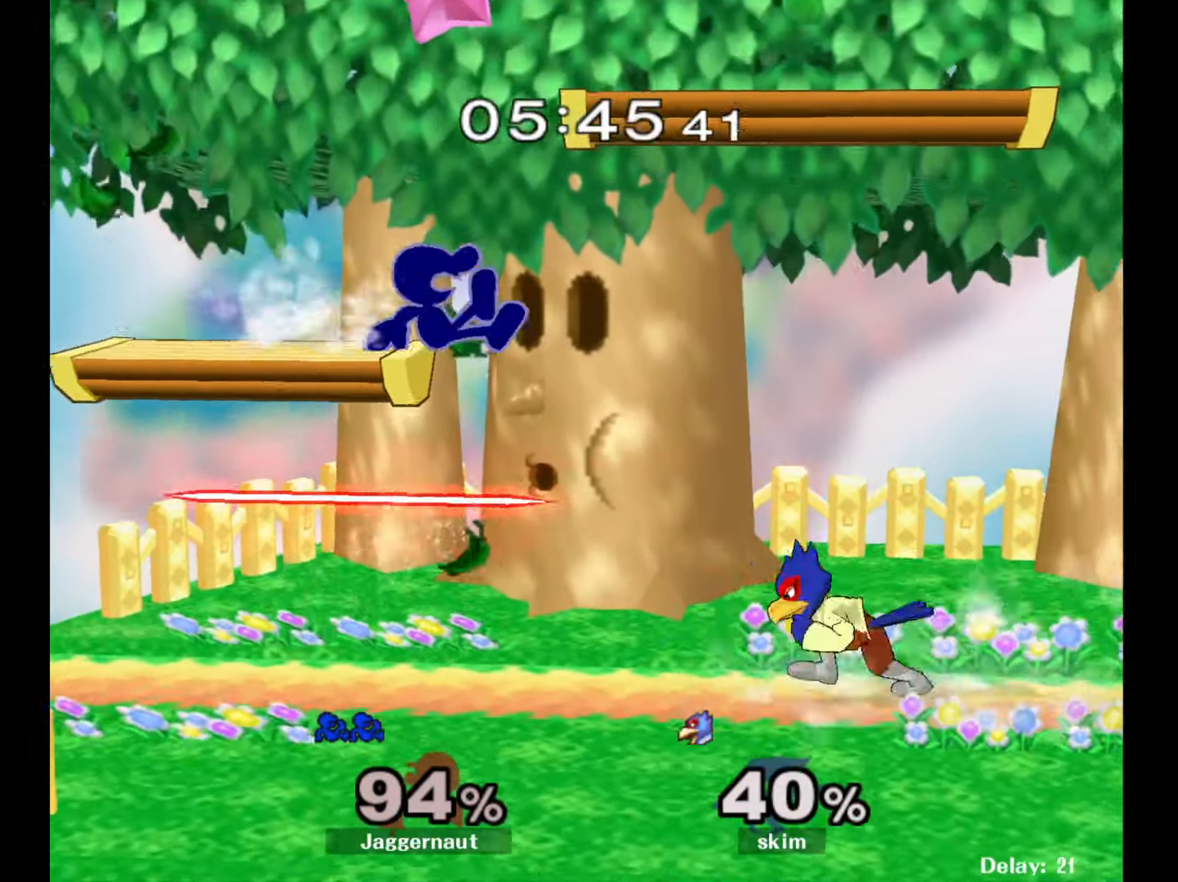
{"buttons": [], "left_stick": "center", "right_stick": "center", "events": [[117, "left_stick", "down"], [183, "Y", "down"], [200, "left_stick", "center"], [283, "Y", "up"], [400, "A", "down"], [500, "A", "up"]]}